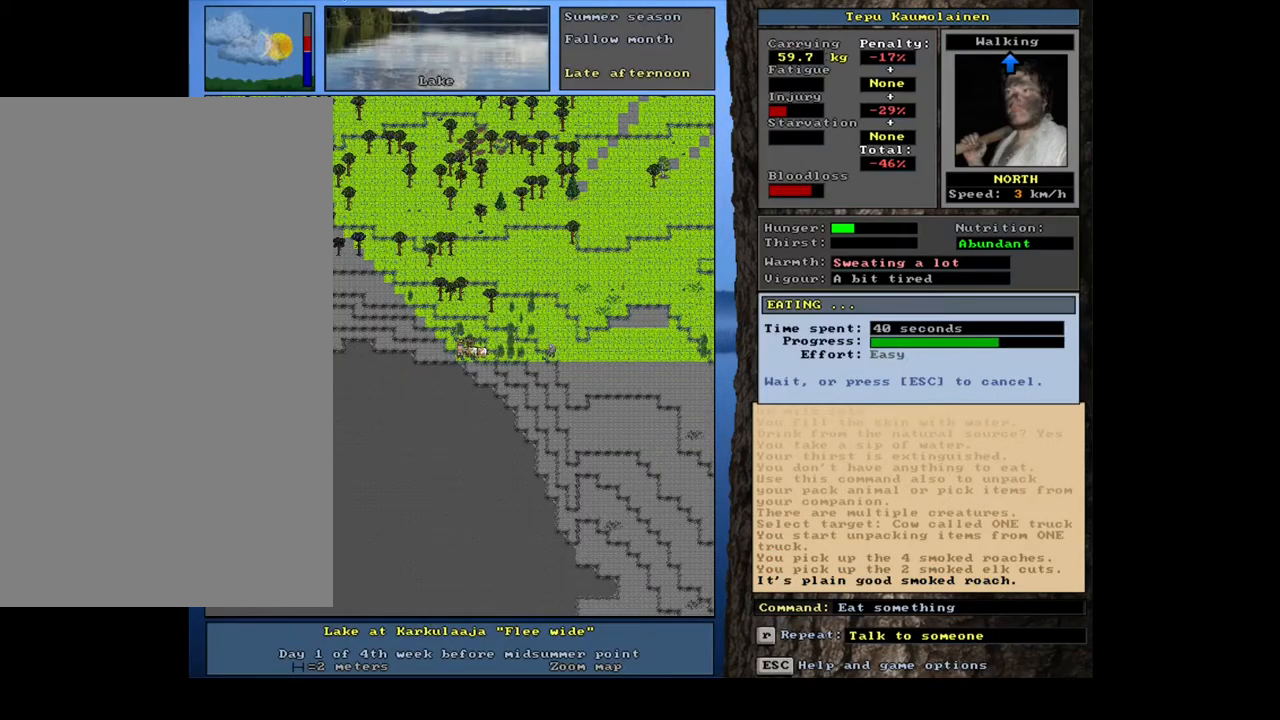
Gameplay with keyboard and mouse; each line is a JSON object with the keys and mouse buttons held at the frame after it. "events" lists presses ("down") and releases ("up") of ".", "/", "0", "1", "2", "3", "4", "5", "6", "7", "8", "9", "a", "alt_l", "alt_r", "b", "backslash", "c", "caps_lock", "comma", "ctrl_l", "ctrl_r", "d", "down", "e", "equals", "escape", "f", "f1", "f10", "f11", "f12", "f2", "f3", "f4", "f5", "f6", "f7", "f8", "f9", "g", "h", "i", "j", "k", "l", "lbracket", "left", "m", "minus", "n", "num0", "num1", "num2", "num3", "num4", "num5", "num6", "num7", "num8", "num9", "o", "p", "q", "quote", "r", "rbracket", "return", "right", "s", "semicolon", "shift_l", "shift_r", "space", "super", "t", "tab", "tilde", "u", "up", "v", "w", "x", "y", "z", "mouse_left", "mouse_wheel", "mouse_right", "mouse_mb4" and "mouse_mb5" between this image and that frame as [ms after this image, input, new state], when the widget could be followed in between; "backspace" appears only as held states. "mouse_left", "mouse_wheel", "mouse_right", "mouse_mb4", "mouse_mb5" = the "left", "wheel", "right", "mb4", "mb5" buttons of the "mouse" list. No other keys are recorded. "wheel" means that the mouse wheel is clicked or scrolled. Mouse movement is not recorded. Not read: other_keys.
{"keys": [], "mouse": [], "events": []}
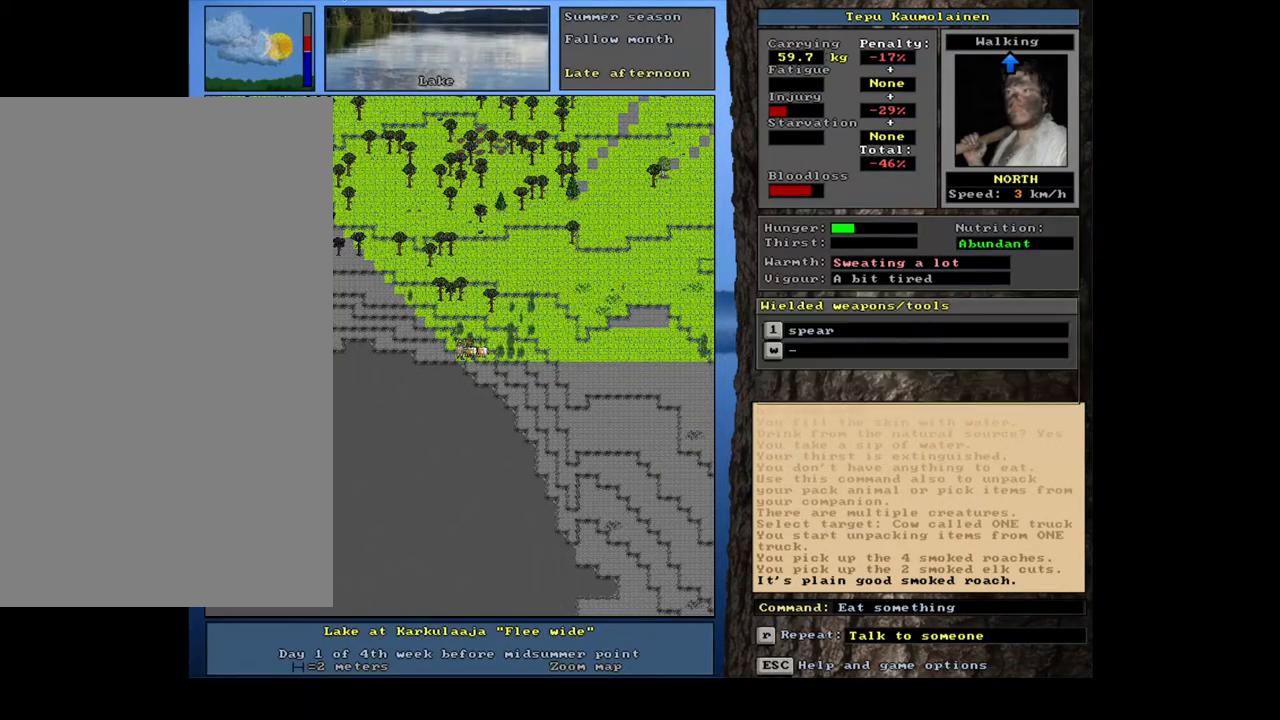
{"keys": ["return"], "mouse": [], "events": [[500, "return", "down"]]}
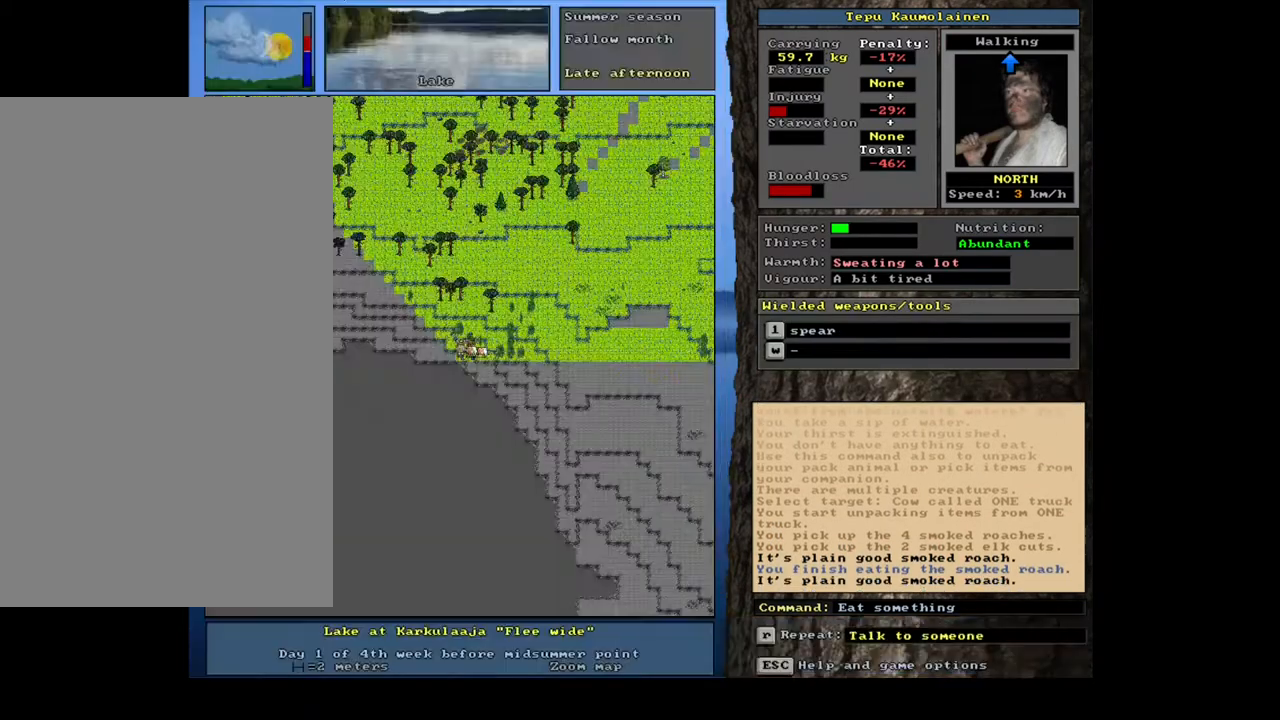
{"keys": [], "mouse": [], "events": [[83, "return", "up"]]}
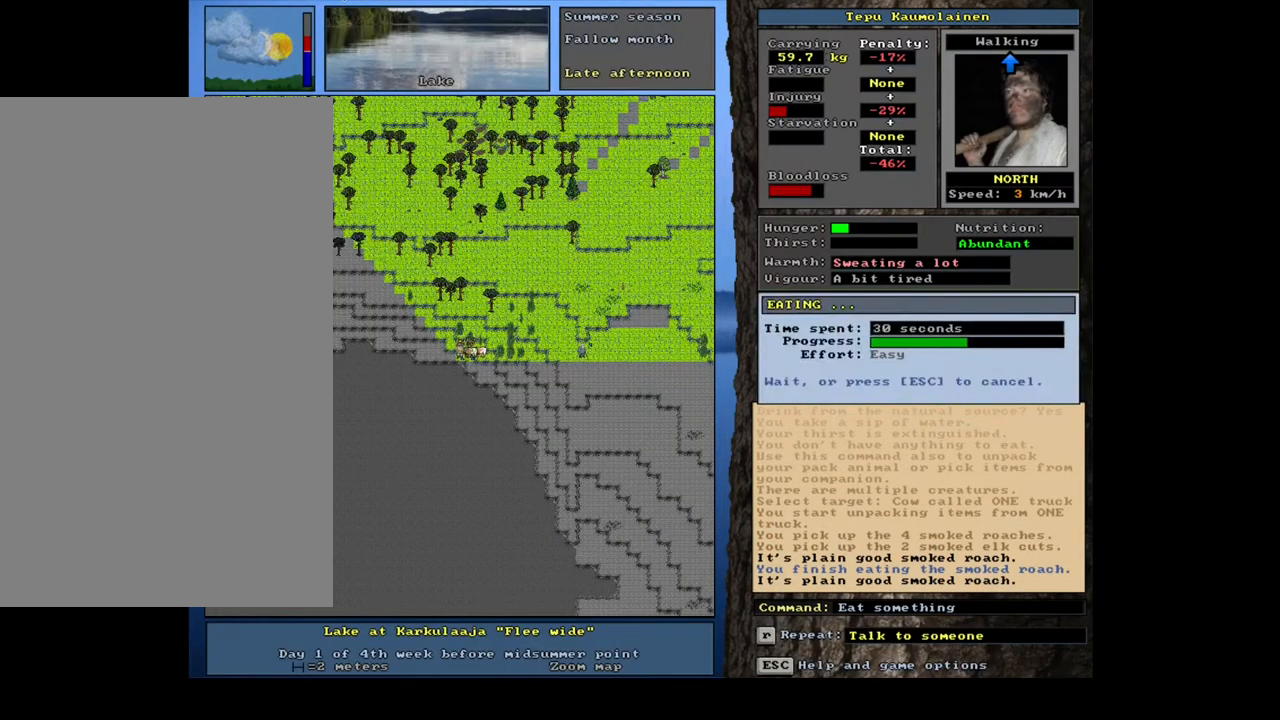
{"keys": [], "mouse": [], "events": []}
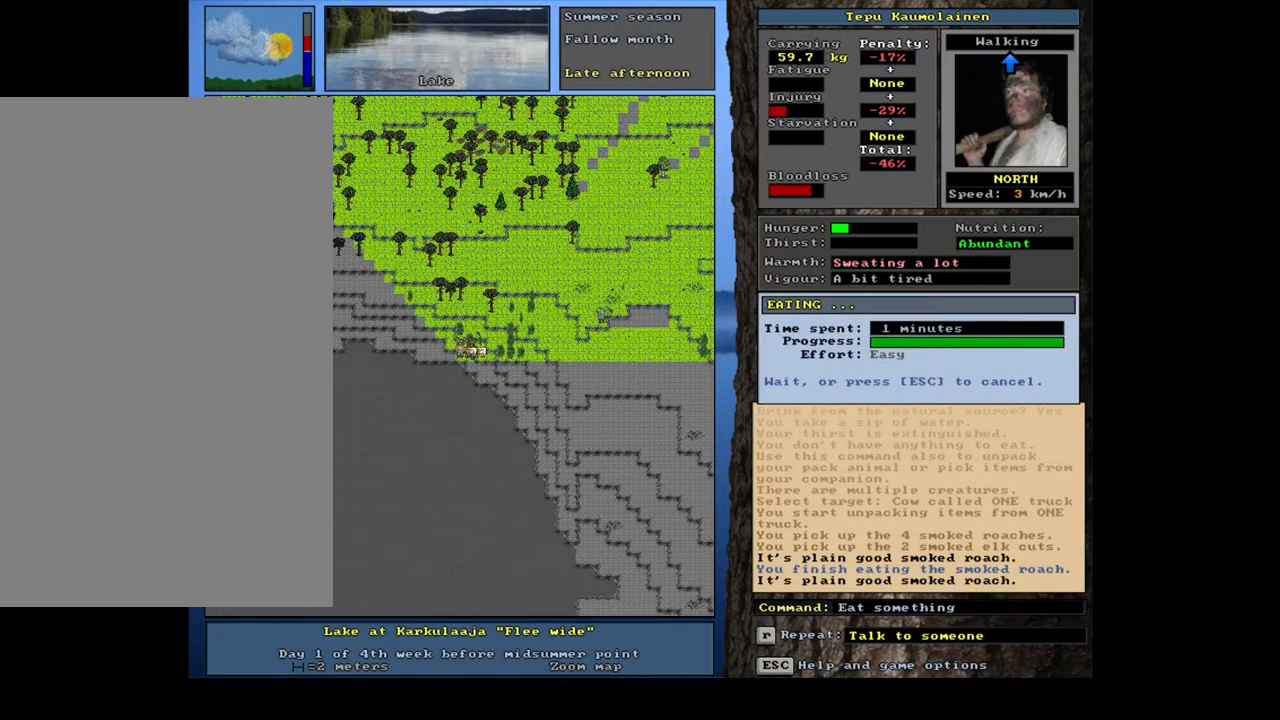
{"keys": [], "mouse": [], "events": []}
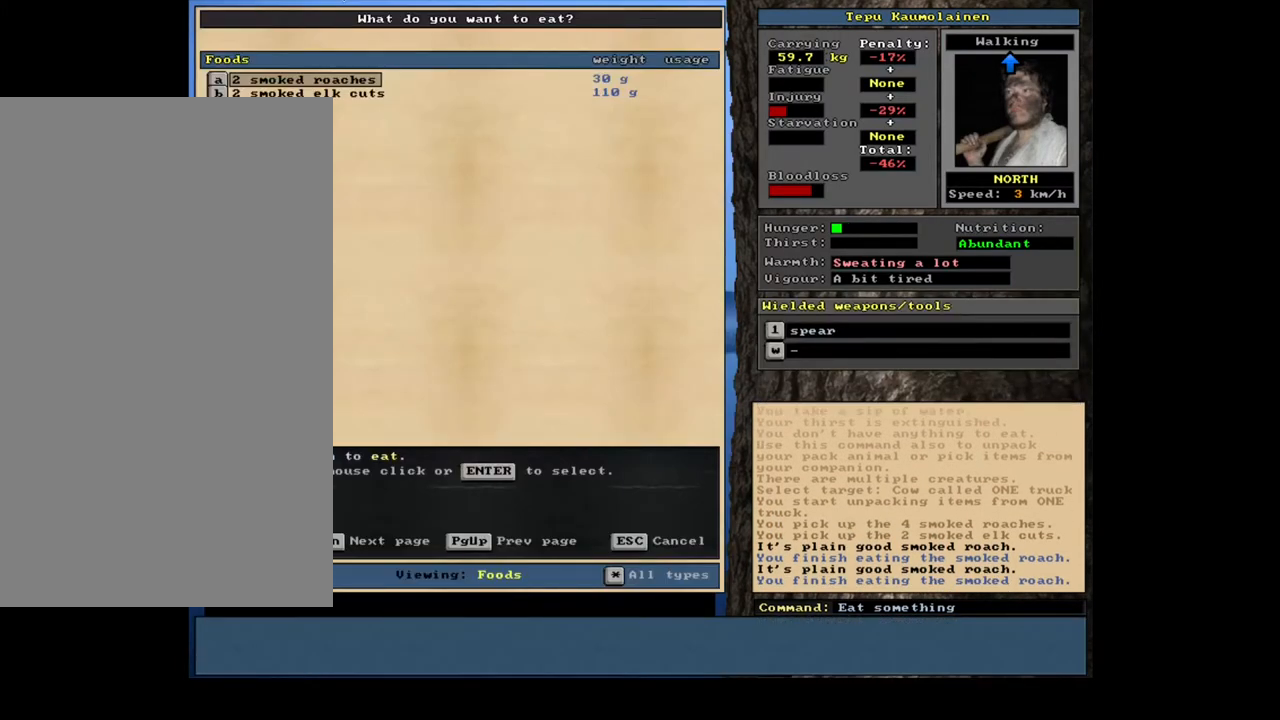
{"keys": [], "mouse": [], "events": [[100, "return", "down"], [200, "return", "up"]]}
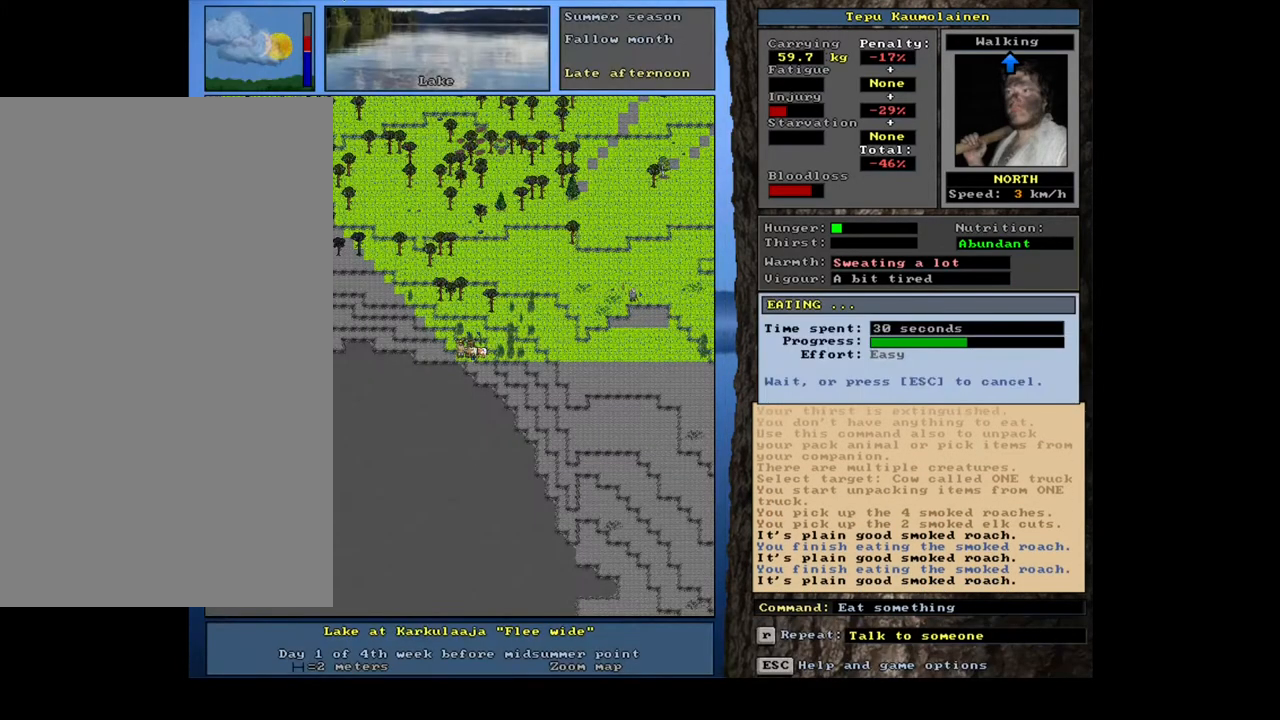
{"keys": [], "mouse": [], "events": []}
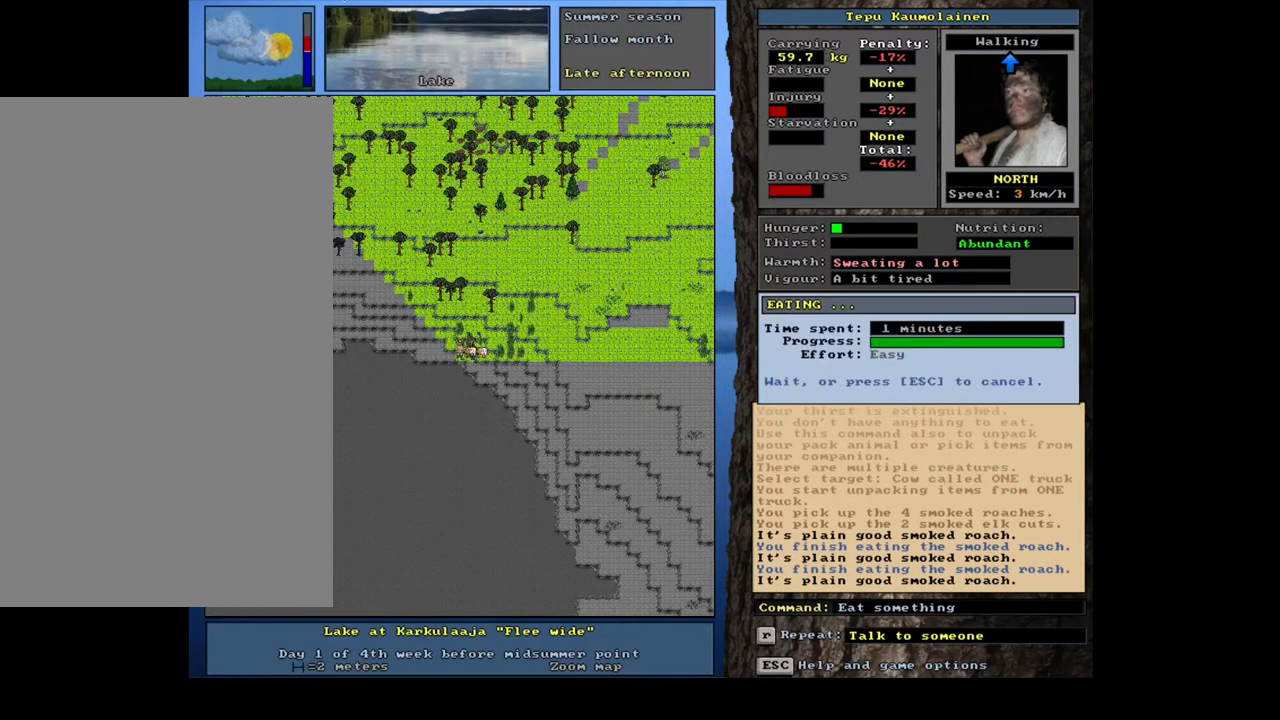
{"keys": [], "mouse": [], "events": []}
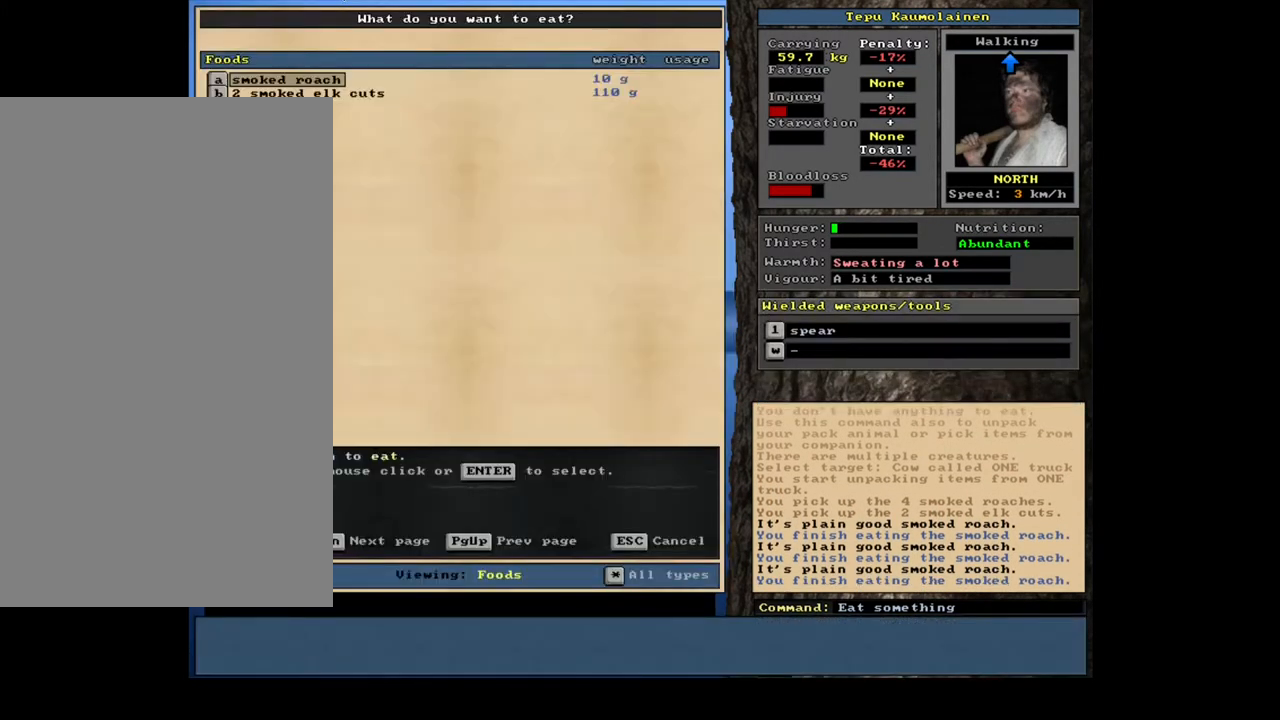
{"keys": [], "mouse": [], "events": [[150, "return", "down"], [267, "return", "up"]]}
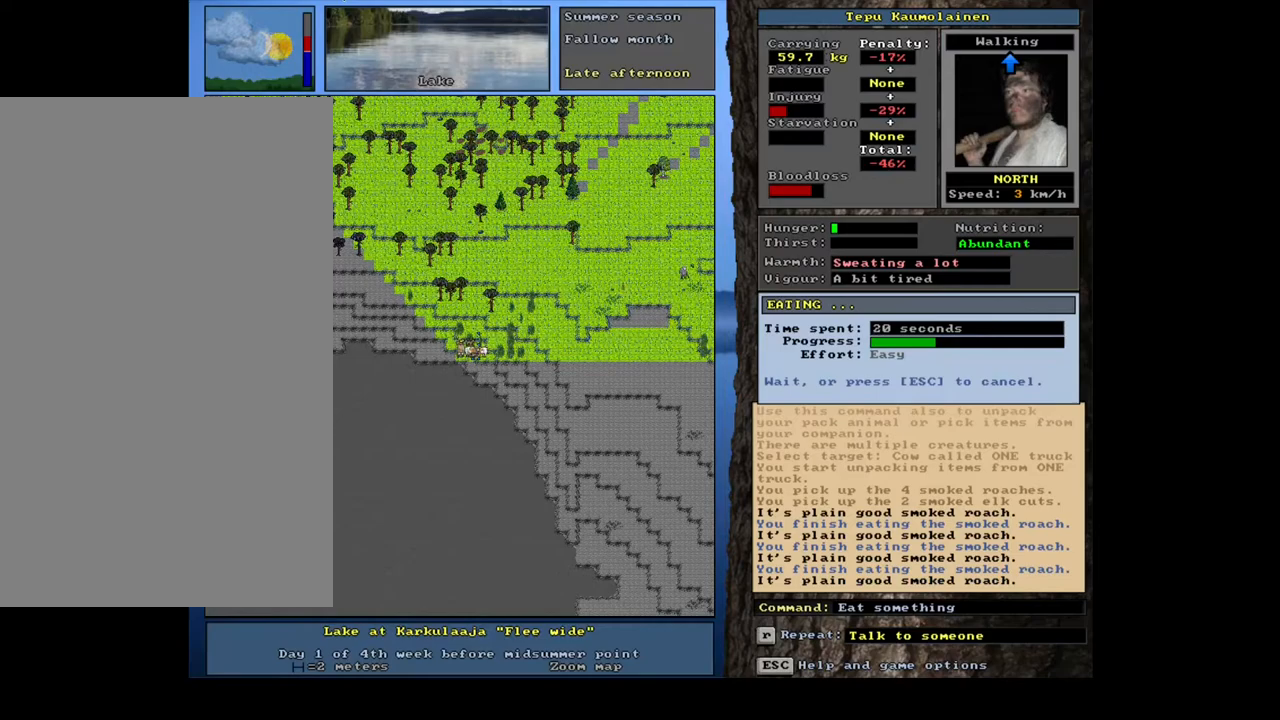
{"keys": [], "mouse": [], "events": []}
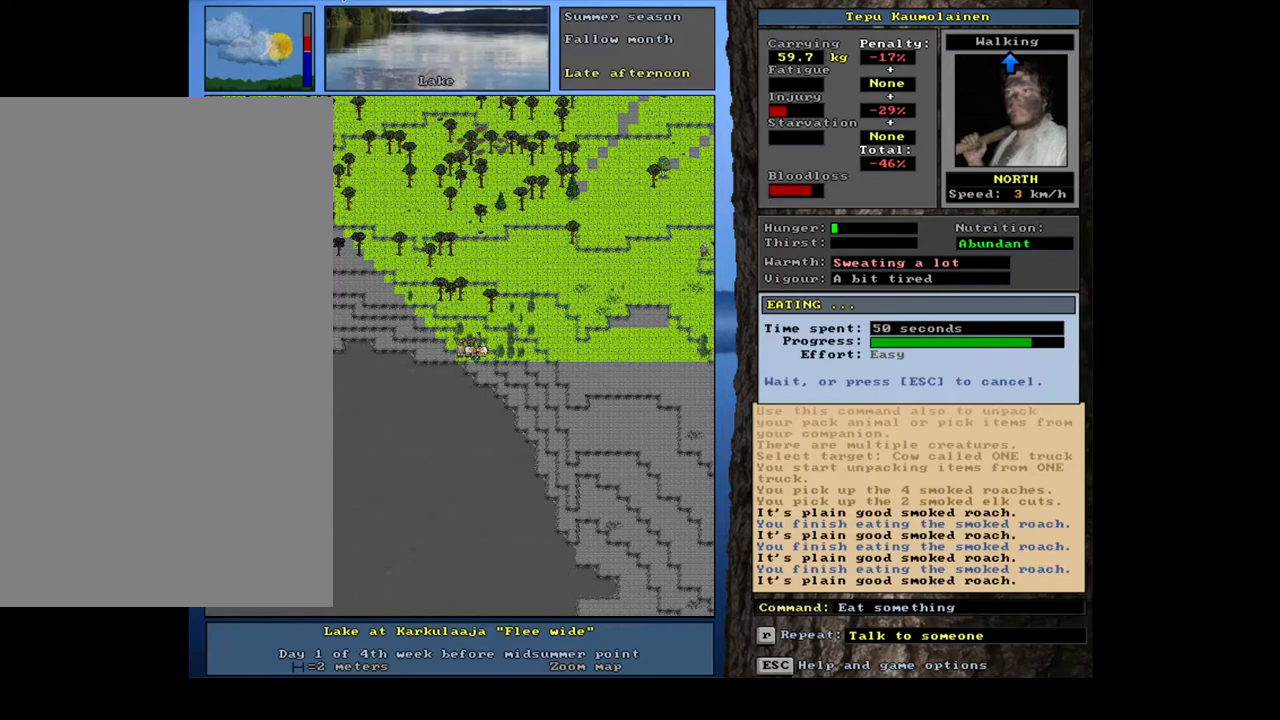
{"keys": [], "mouse": [], "events": []}
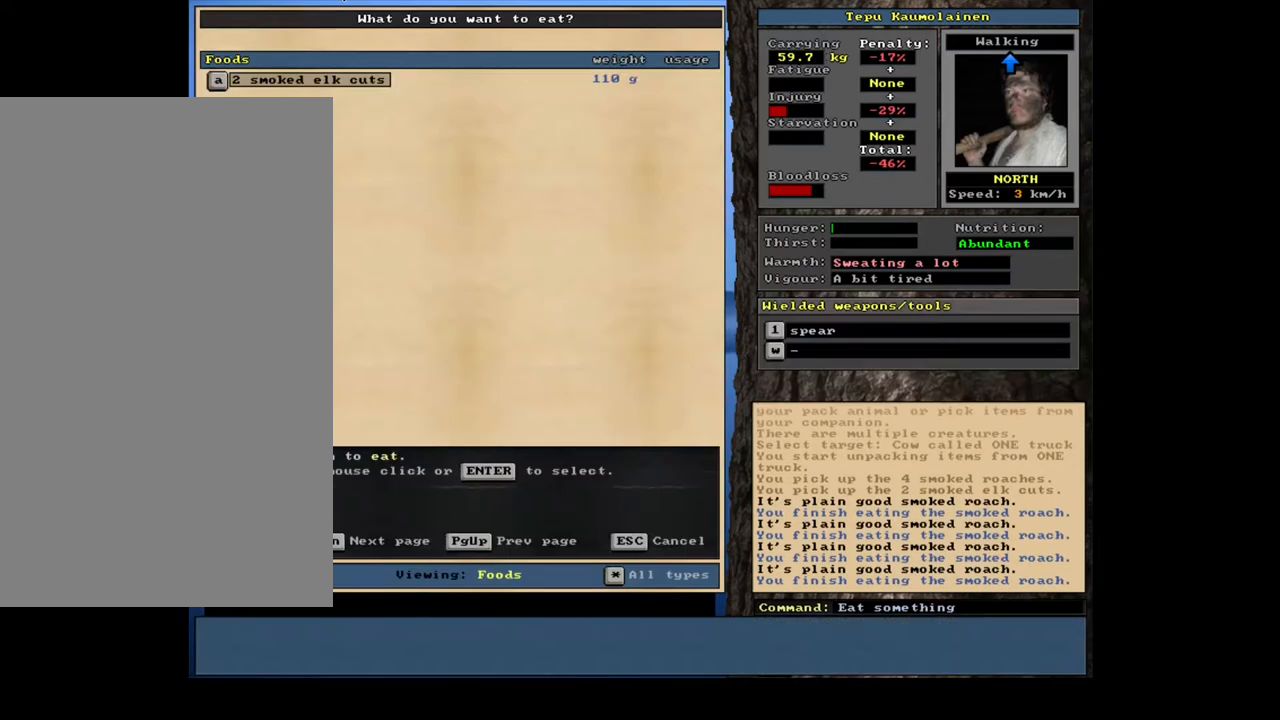
{"keys": [], "mouse": [], "events": [[333, "return", "down"], [467, "return", "up"]]}
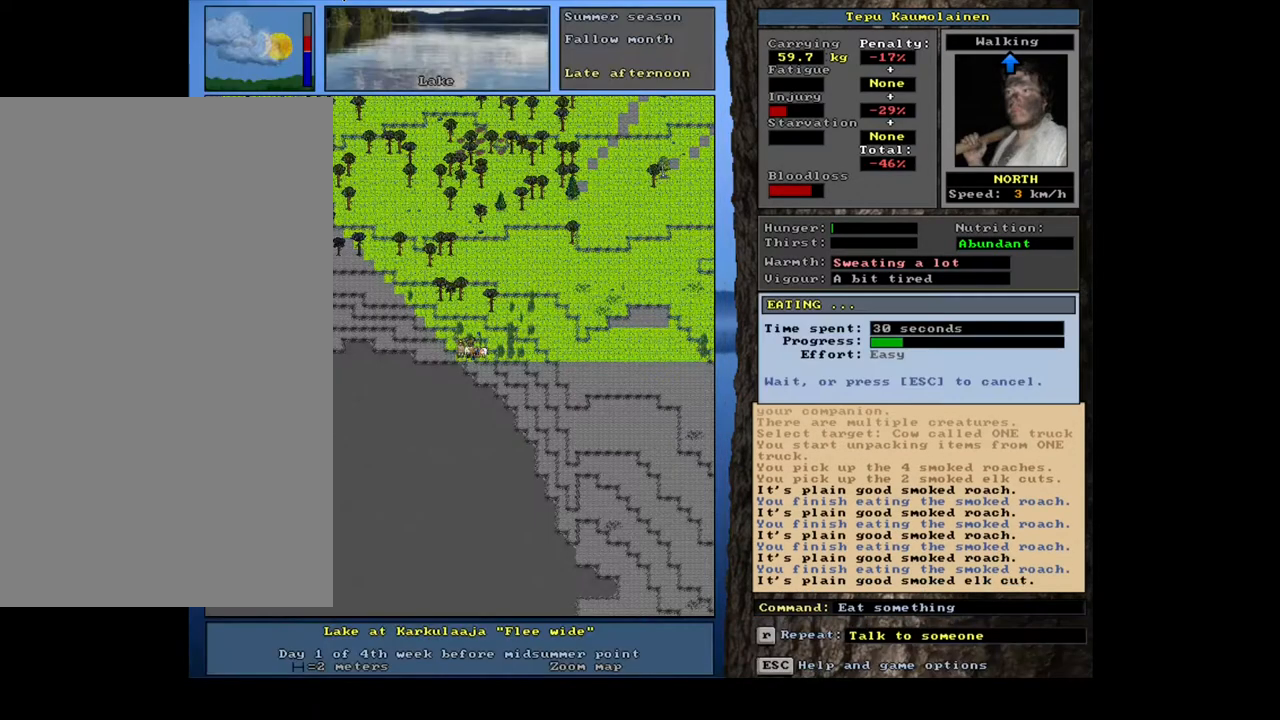
{"keys": [], "mouse": [], "events": []}
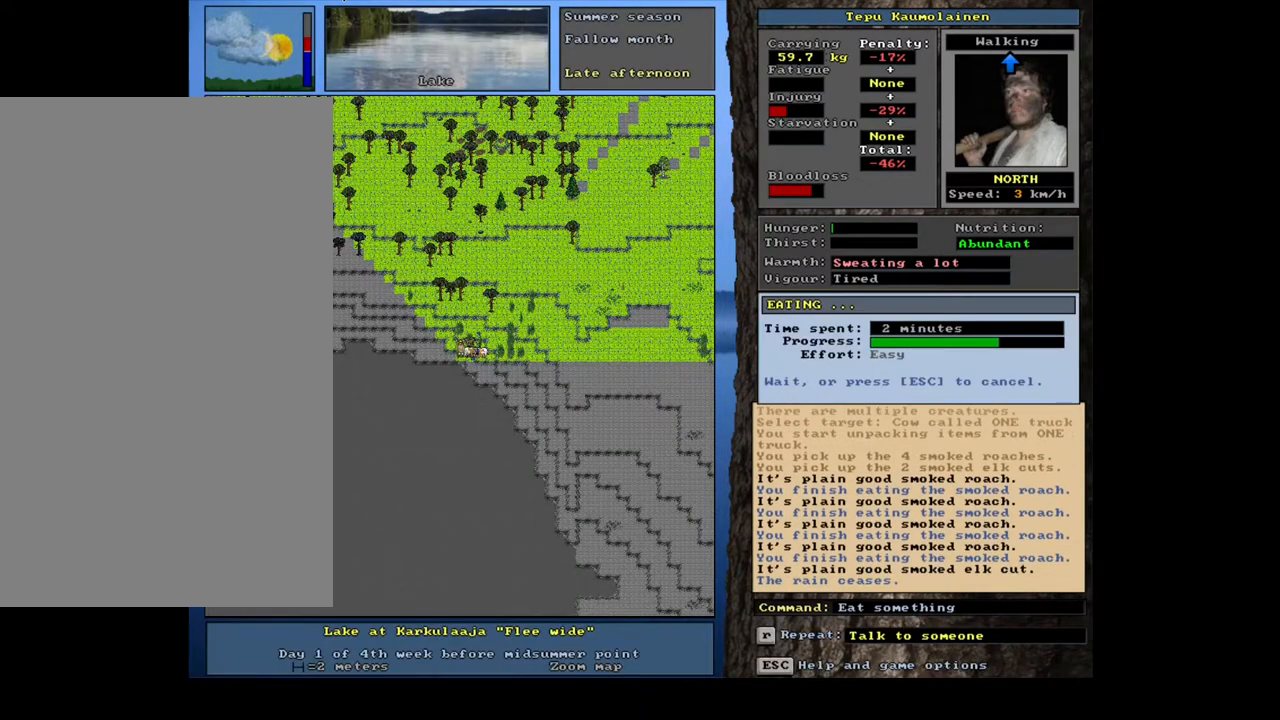
{"keys": [], "mouse": [], "events": []}
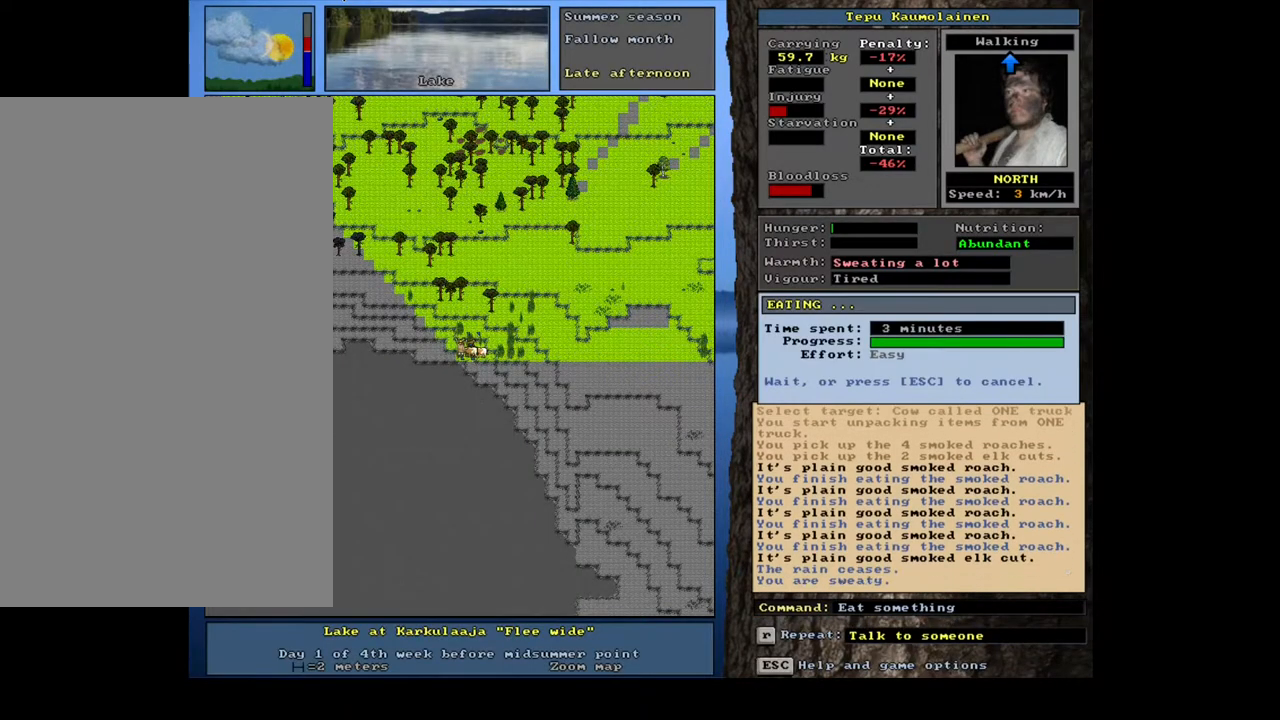
{"keys": [], "mouse": [], "events": []}
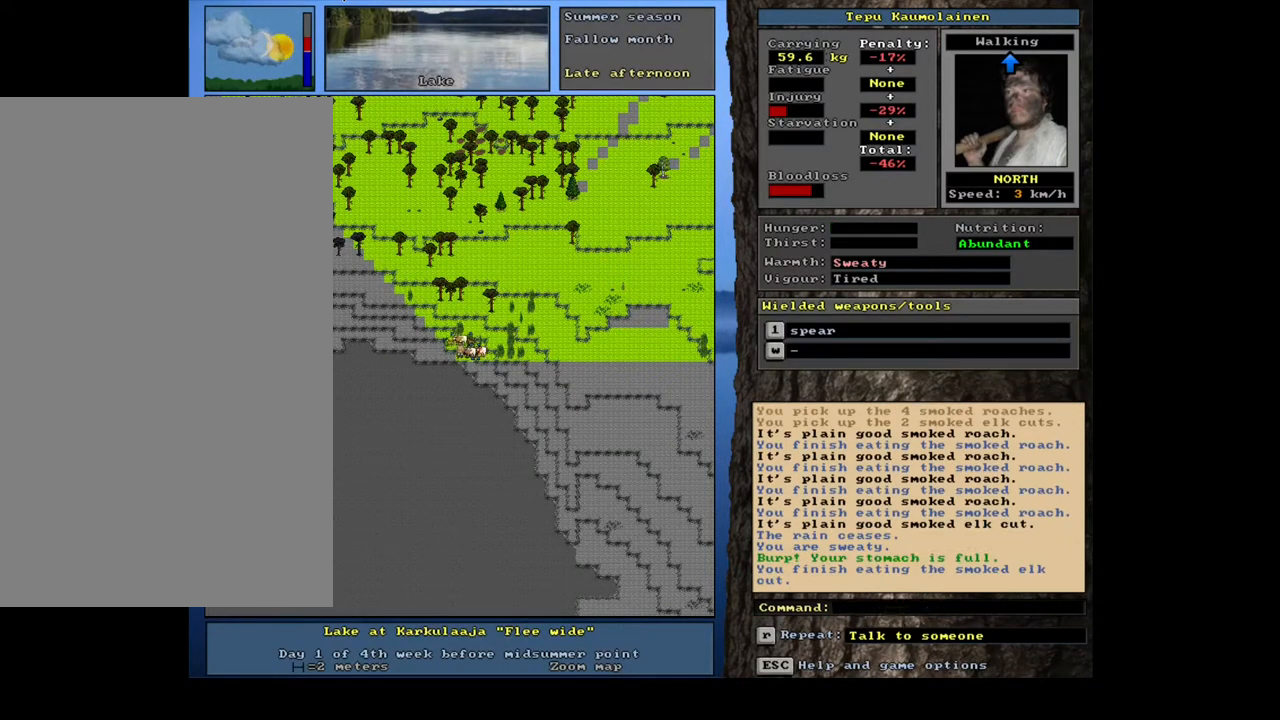
{"keys": [], "mouse": [], "events": [[167, "num4", "down"], [233, "num4", "up"], [333, "num4", "down"], [433, "num4", "up"]]}
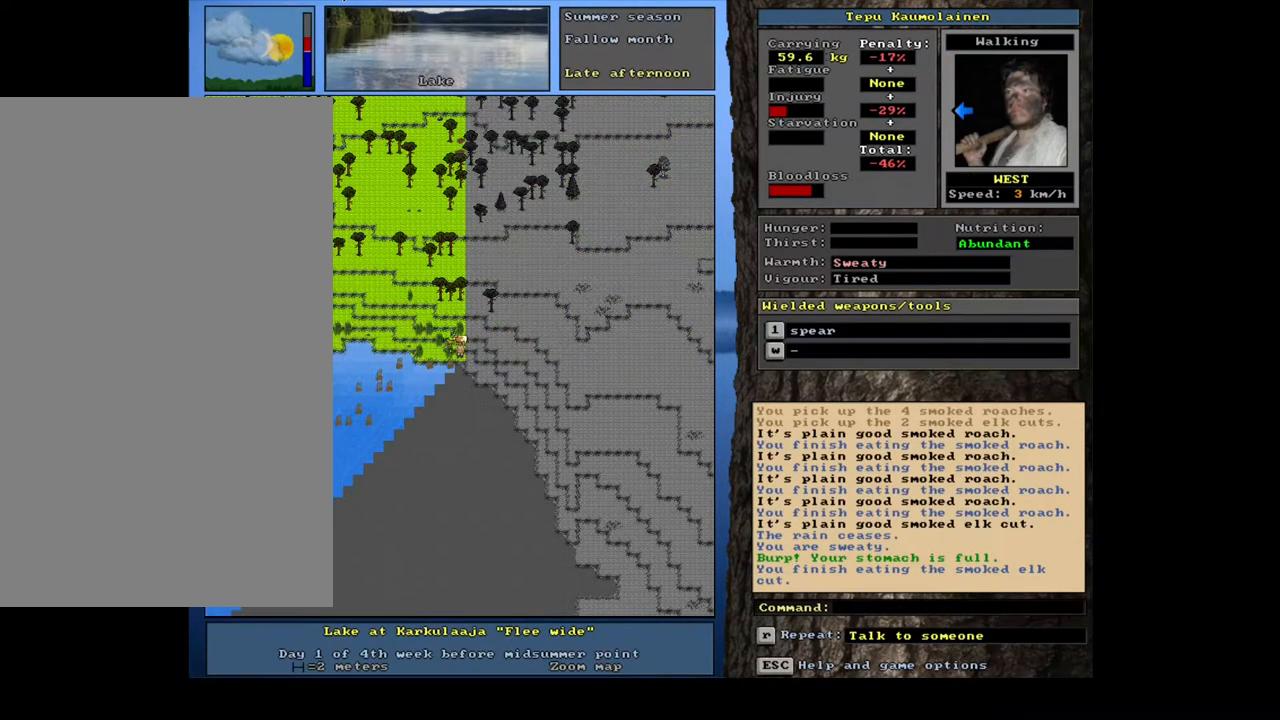
{"keys": ["ctrl_l", "num7"], "mouse": [], "events": [[150, "ctrl_l", "down"], [233, "num7", "down"], [350, "num7", "up"], [417, "num7", "down"]]}
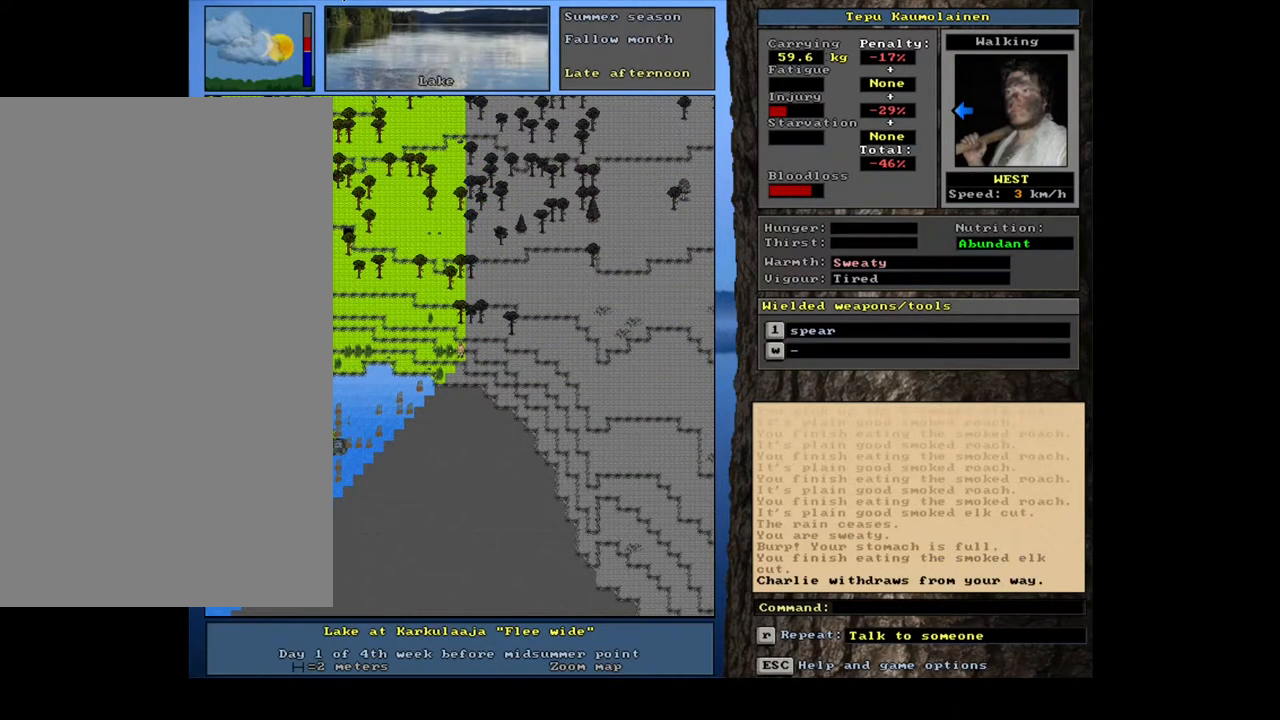
{"keys": ["ctrl_l"], "mouse": [], "events": [[400, "num7", "up"], [417, "num7", "down"], [433, "num7", "up"], [450, "num7", "down"], [467, "num7", "up"], [483, "num7", "down"], [500, "num7", "up"]]}
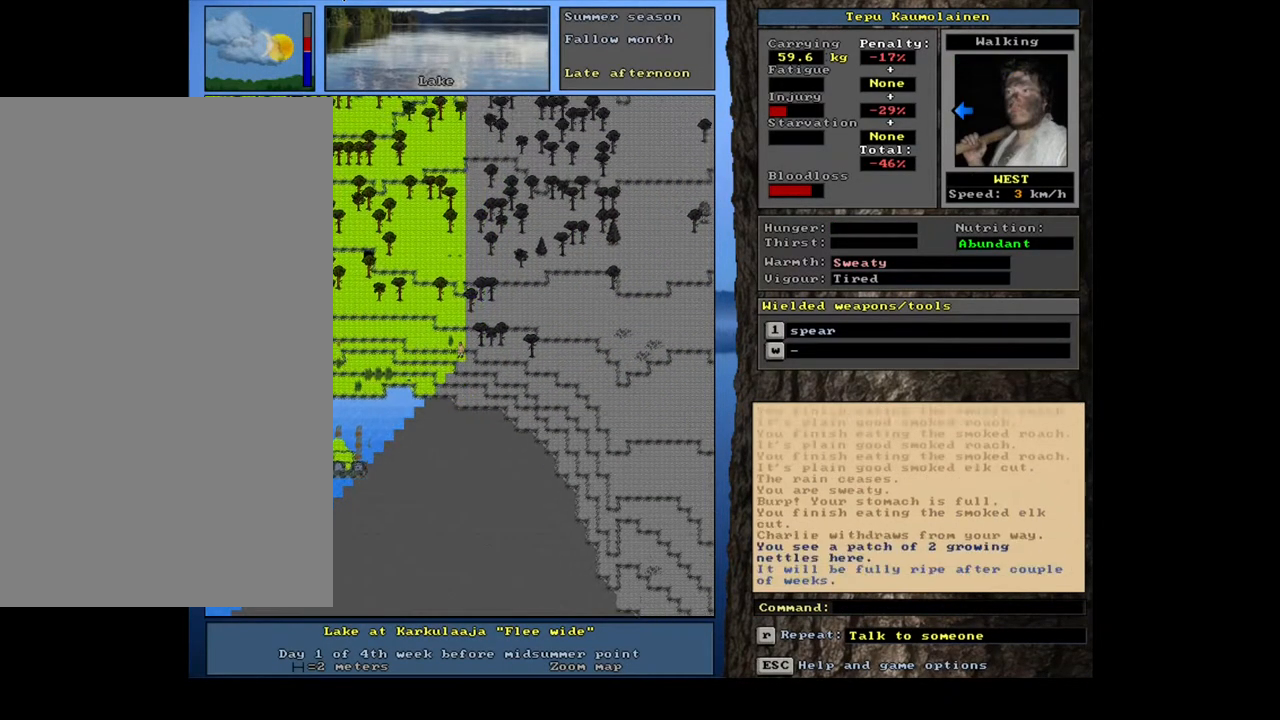
{"keys": ["ctrl_l"], "mouse": [], "events": [[17, "num7", "down"], [33, "num7", "up"], [50, "num7", "down"], [67, "num7", "up"], [100, "num7", "down"], [117, "num7", "up"], [317, "num4", "down"], [400, "num4", "up"]]}
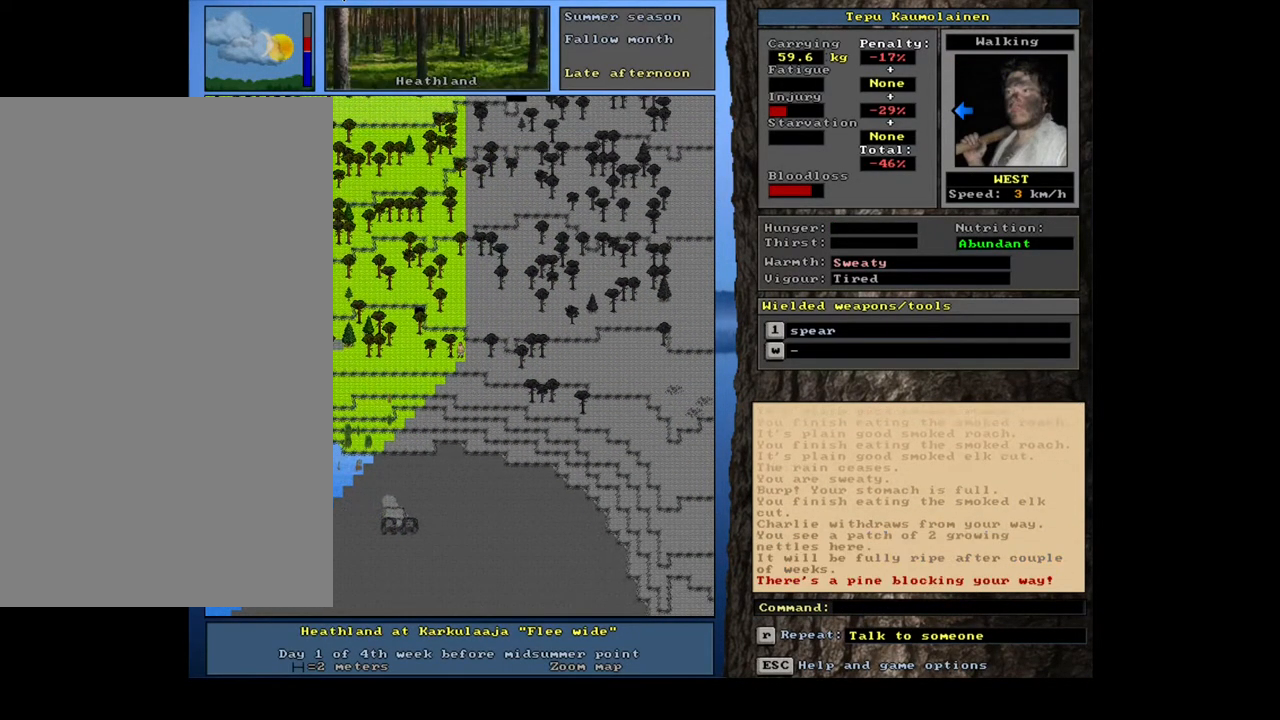
{"keys": ["ctrl_l", "num4"], "mouse": [], "events": [[133, "num1", "down"], [200, "num1", "up"], [333, "num4", "down"]]}
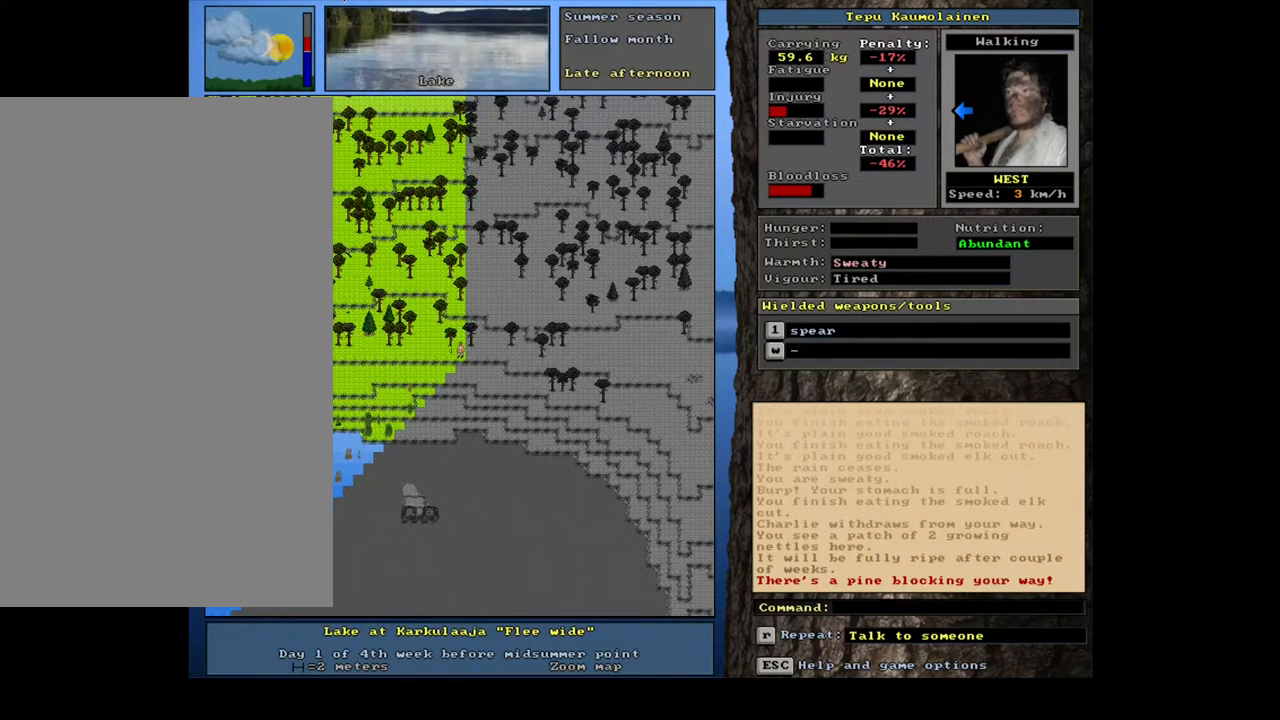
{"keys": ["ctrl_l", "num4"], "mouse": [], "events": [[333, "num4", "up"], [350, "num4", "down"], [367, "num4", "up"], [383, "num4", "down"], [400, "num4", "up"], [417, "num4", "down"], [433, "num4", "up"], [450, "num4", "down"], [483, "num4", "up"], [500, "num4", "down"]]}
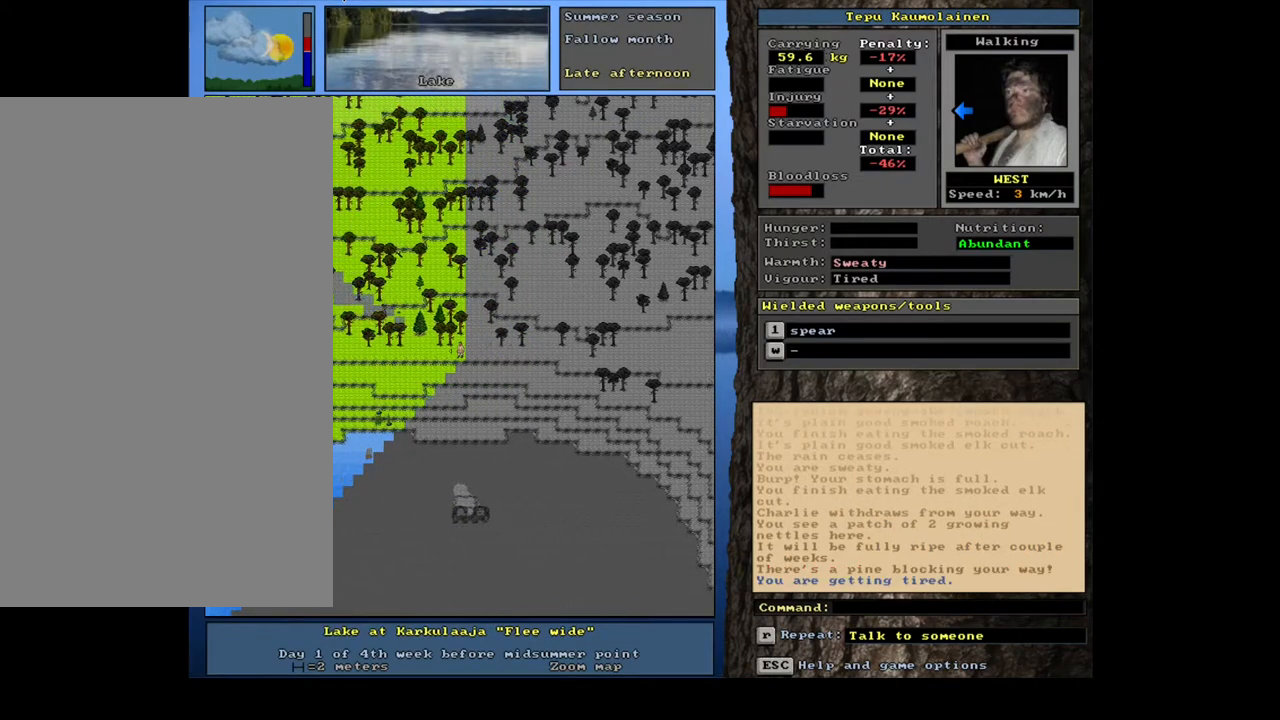
{"keys": [], "mouse": [], "events": [[17, "num4", "up"], [33, "num4", "down"], [50, "num4", "up"], [167, "ctrl_l", "up"]]}